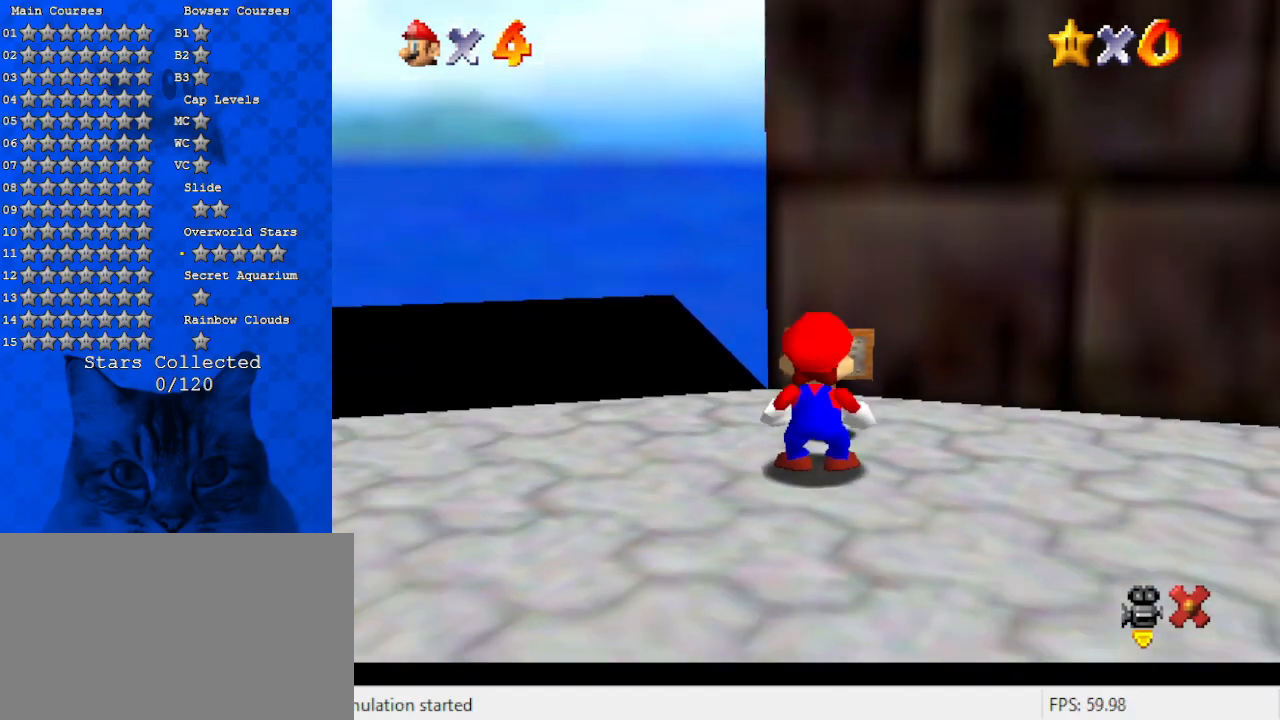
Gameplay with keyboard; each line is a JSON object with the keys held at the frame after it. "events" lists presses ("down") and releases ("up") of "a", "c", "ctrl", "d", "down", "left", "return", "right", "s", "shift", "up", "w", "x" and "y" between this image and that frame as [ms after this image, input, new state], when the widget could be followed in between. No other keys are recorded. Mouse input is not recorded.
{"keys": ["d", "left", "s", "up"], "events": [[200, "up", "down"], [433, "d", "down"], [467, "s", "down"]]}
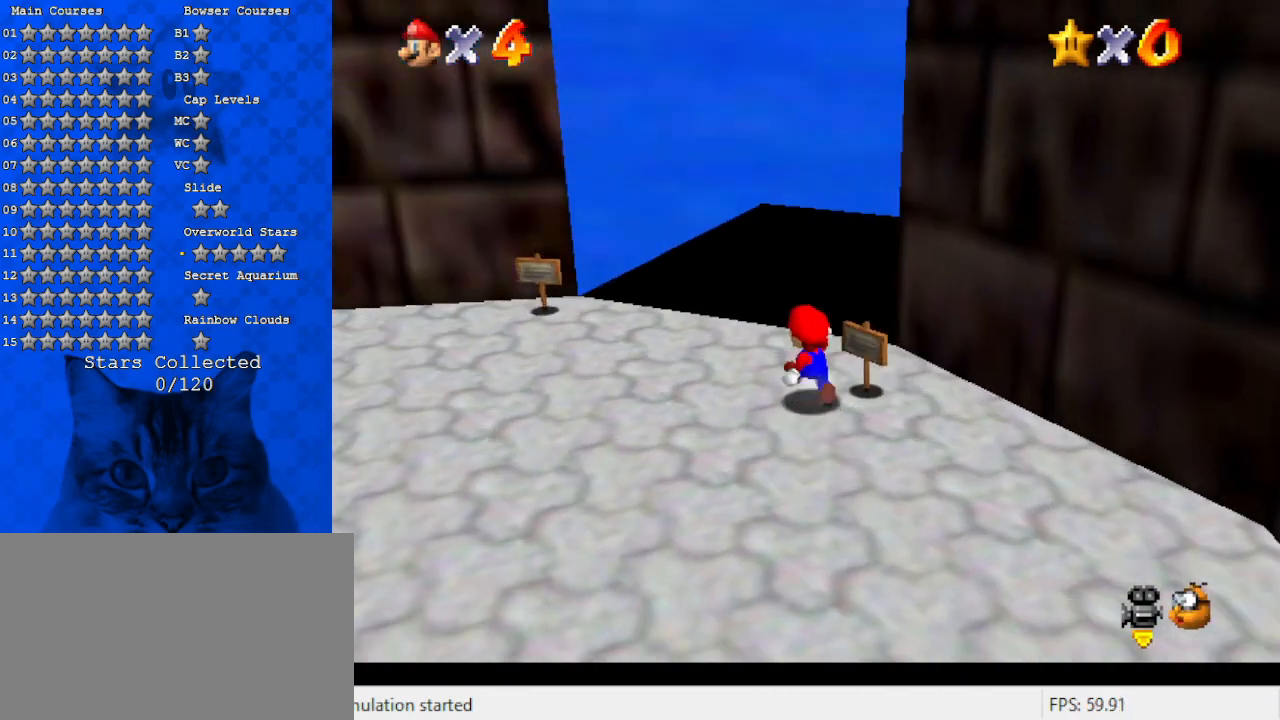
{"keys": ["d", "right", "up"], "events": [[167, "d", "up"], [167, "left", "up"], [200, "s", "up"], [300, "d", "down"], [500, "right", "down"]]}
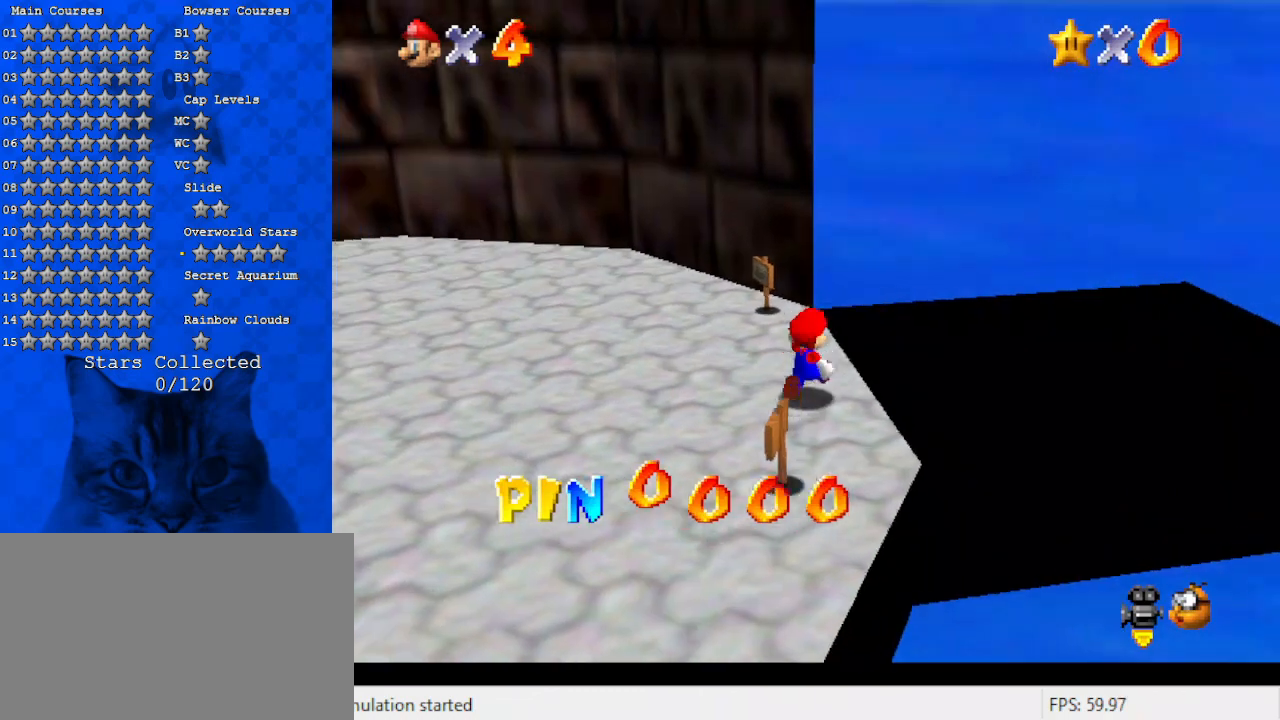
{"keys": ["right"], "events": [[33, "d", "up"], [267, "right", "up"], [267, "up", "up"], [467, "right", "down"]]}
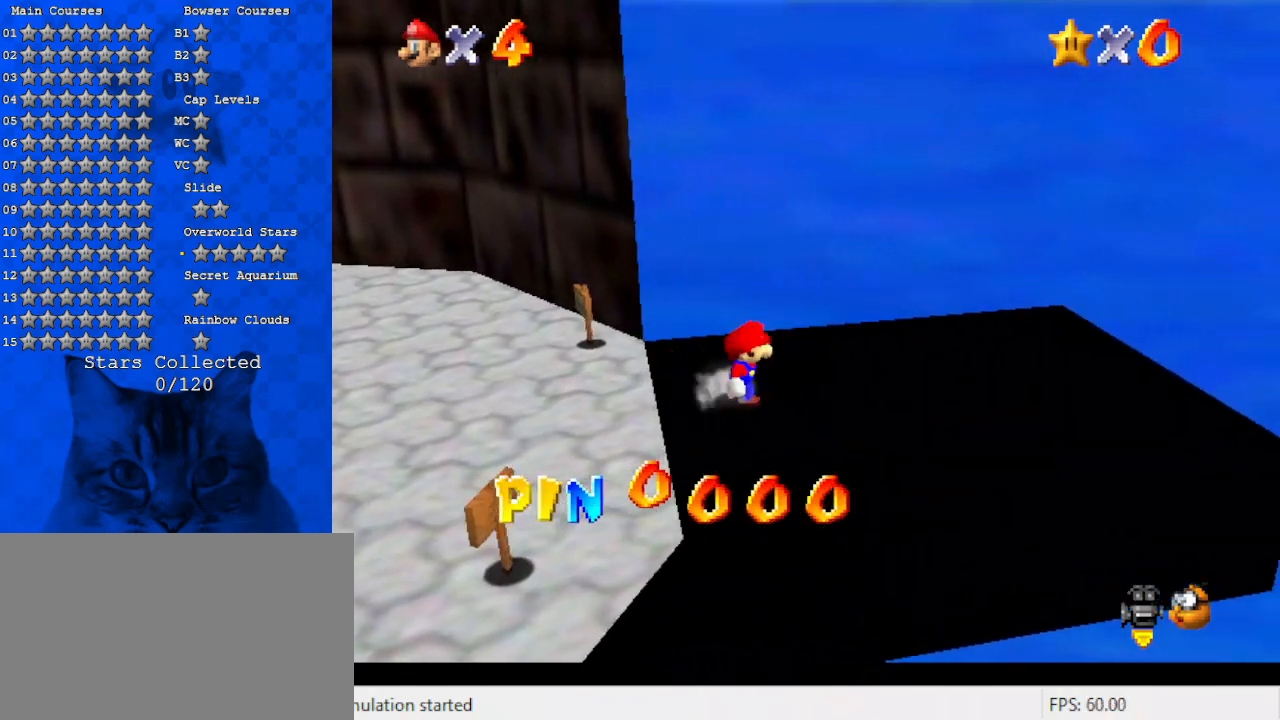
{"keys": ["right"], "events": []}
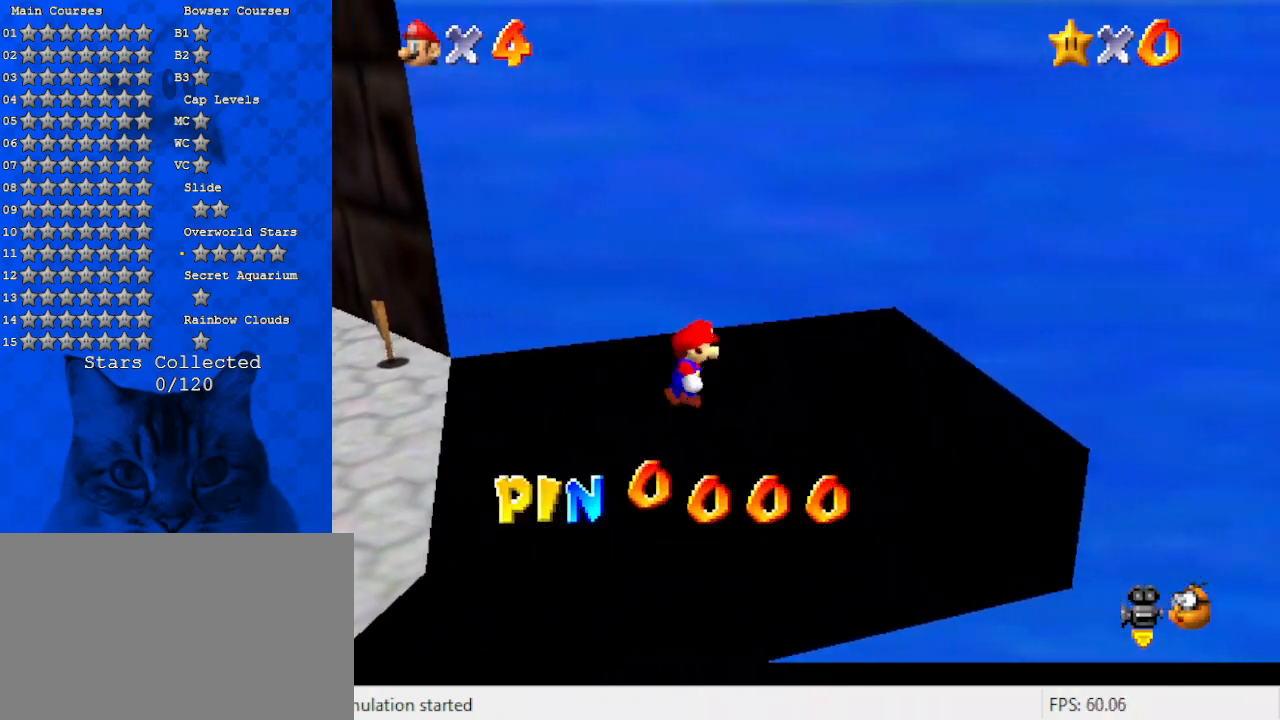
{"keys": ["down", "right"], "events": [[167, "d", "down"], [333, "d", "up"], [433, "down", "down"]]}
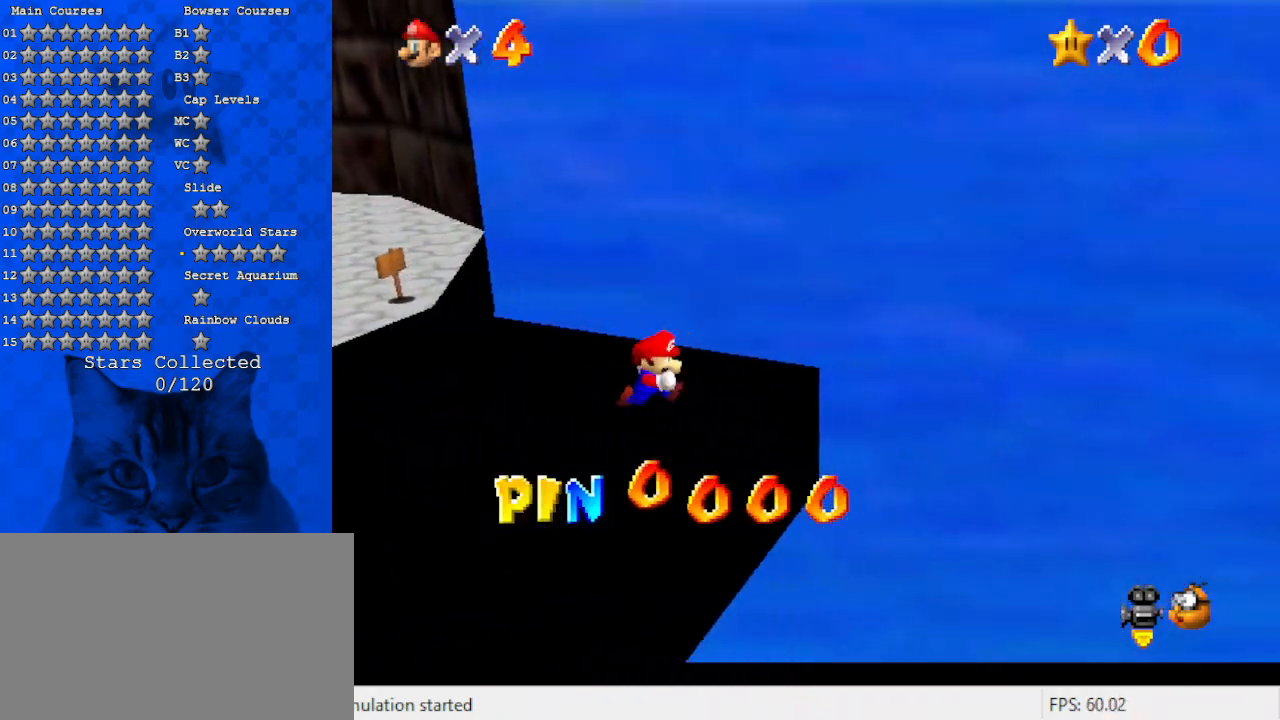
{"keys": ["d", "left", "shift"], "events": [[67, "down", "up"], [133, "left", "down"], [133, "right", "up"], [167, "up", "down"], [233, "shift", "down"], [367, "d", "down"], [400, "up", "up"]]}
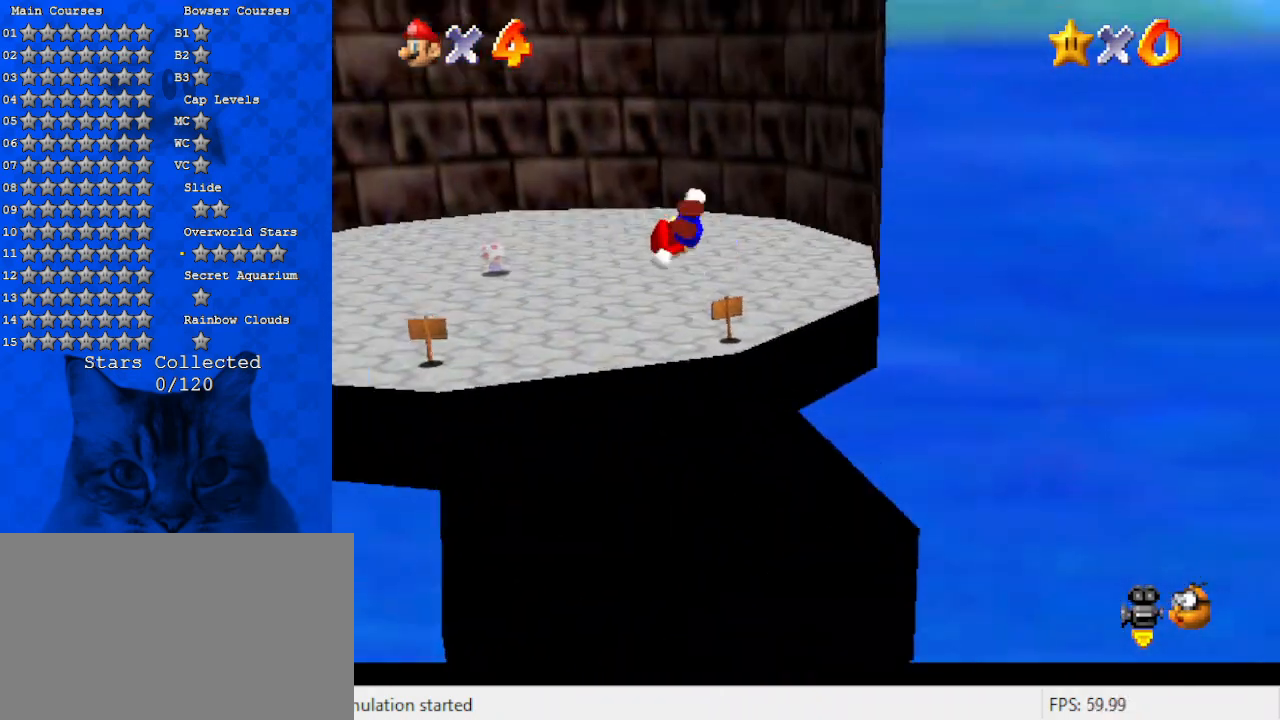
{"keys": ["left", "up"], "events": [[100, "d", "up"], [100, "shift", "up"], [167, "left", "up"], [400, "left", "down"], [400, "up", "down"]]}
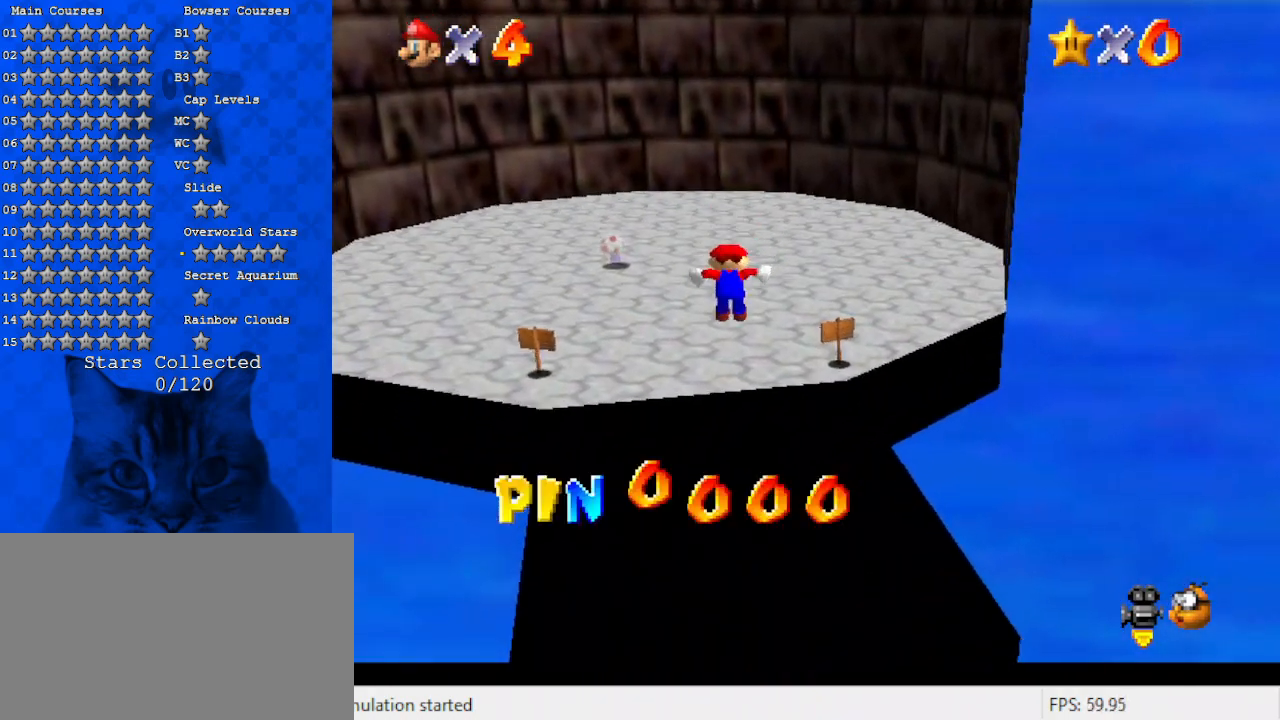
{"keys": ["up"], "events": [[233, "left", "up"], [333, "shift", "down"], [433, "shift", "up"]]}
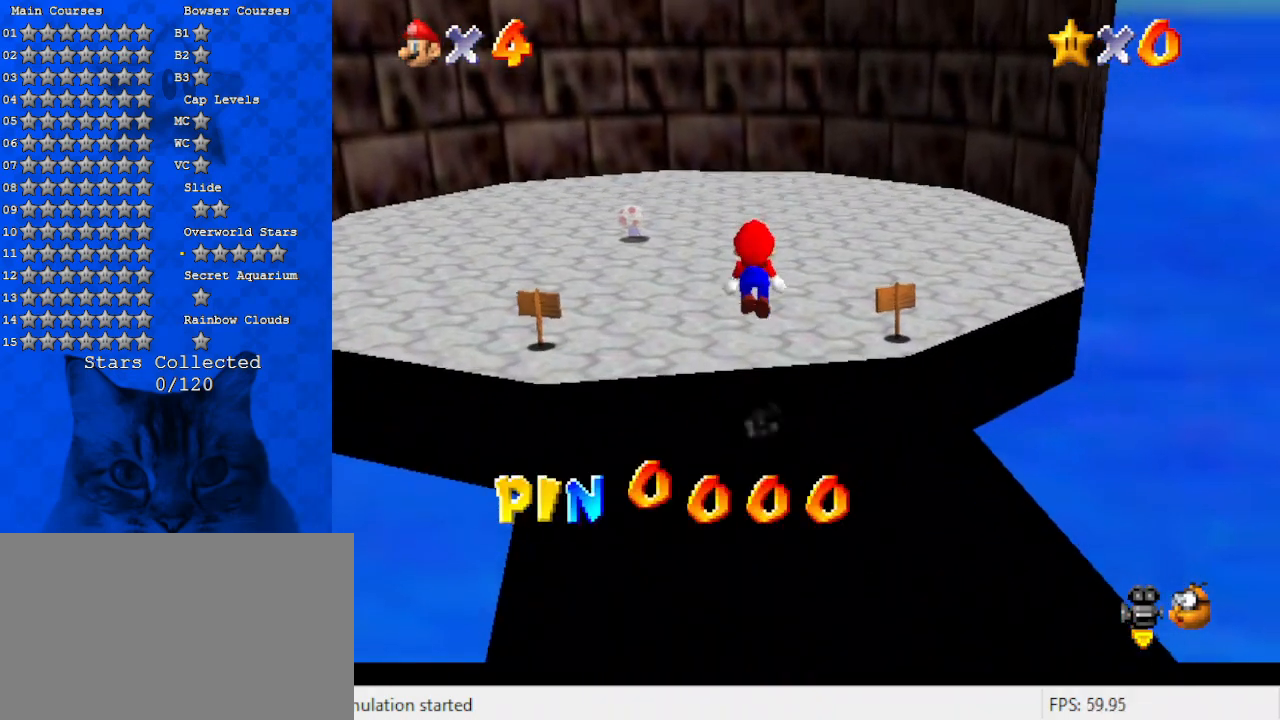
{"keys": ["down", "shift"], "events": [[200, "left", "down"], [300, "up", "up"], [400, "down", "down"], [433, "left", "up"], [433, "shift", "down"]]}
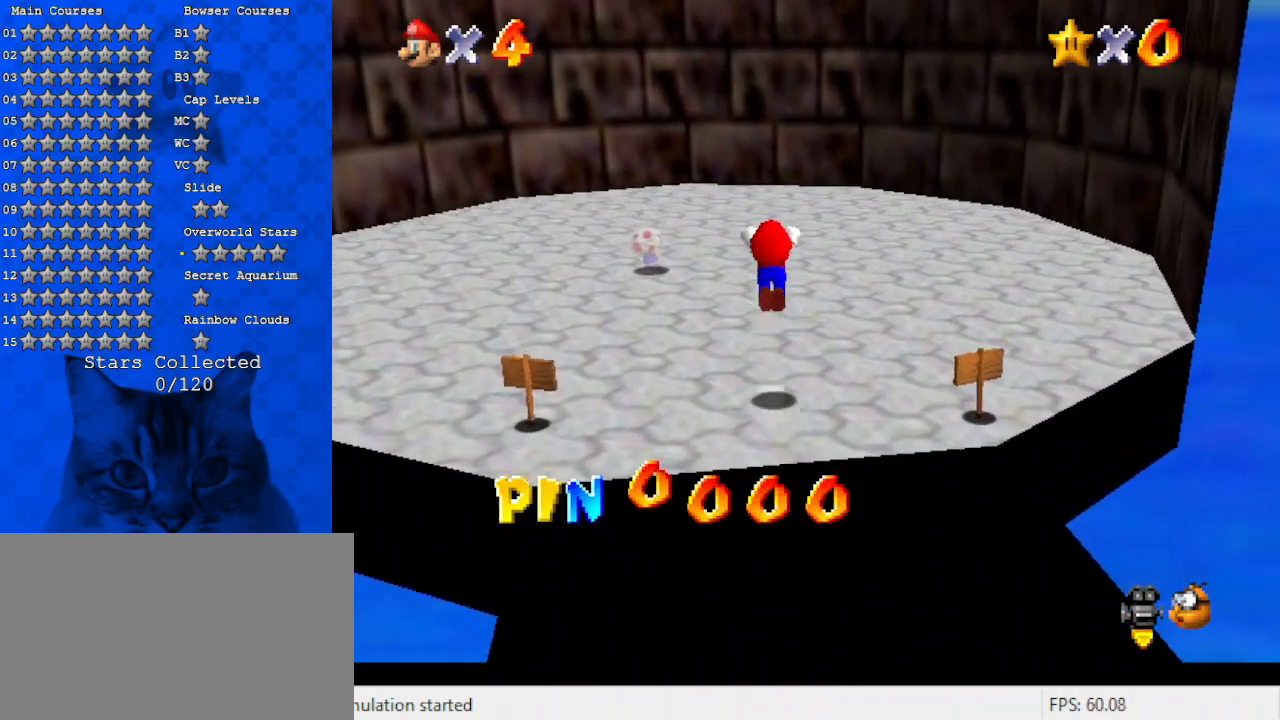
{"keys": [], "events": [[33, "a", "down"], [33, "right", "down"], [167, "a", "up"], [400, "shift", "up"], [433, "right", "up"], [500, "down", "up"]]}
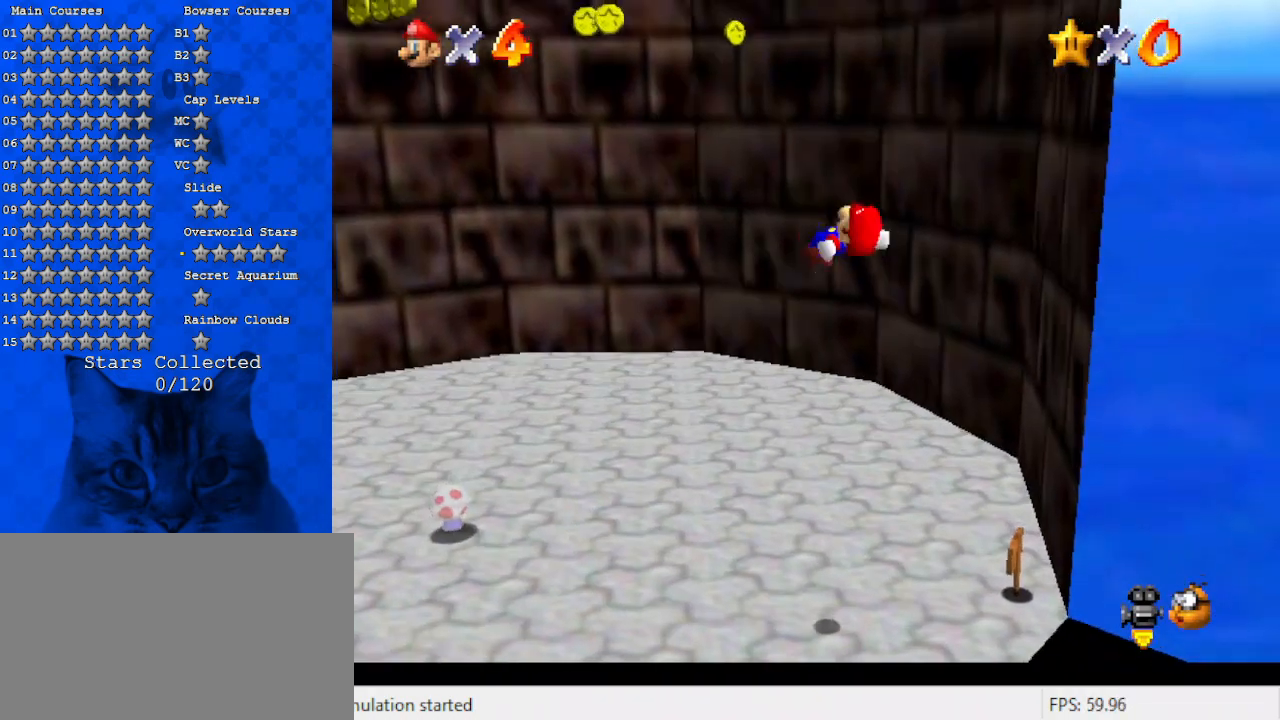
{"keys": [], "events": [[100, "y", "down"], [133, "shift", "down"], [167, "y", "up"], [267, "right", "down"], [267, "shift", "up"], [367, "d", "down"], [400, "right", "up"], [500, "d", "up"]]}
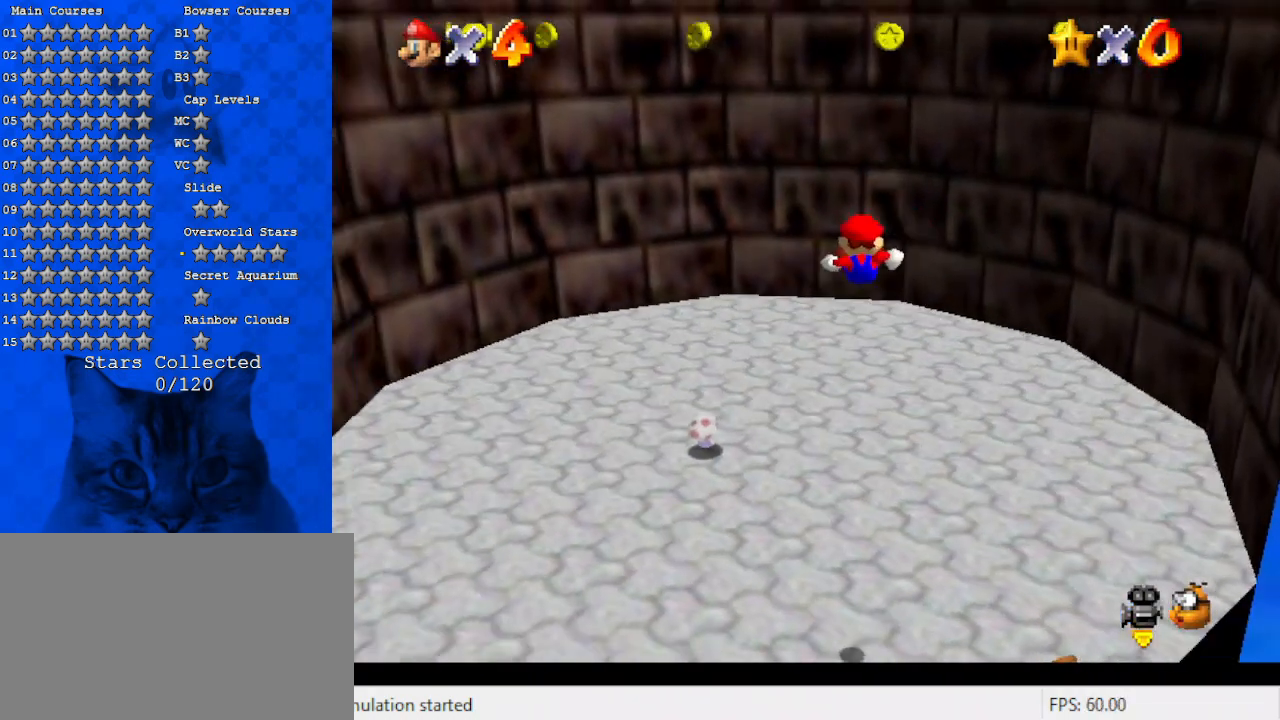
{"keys": ["up"], "events": [[267, "up", "down"]]}
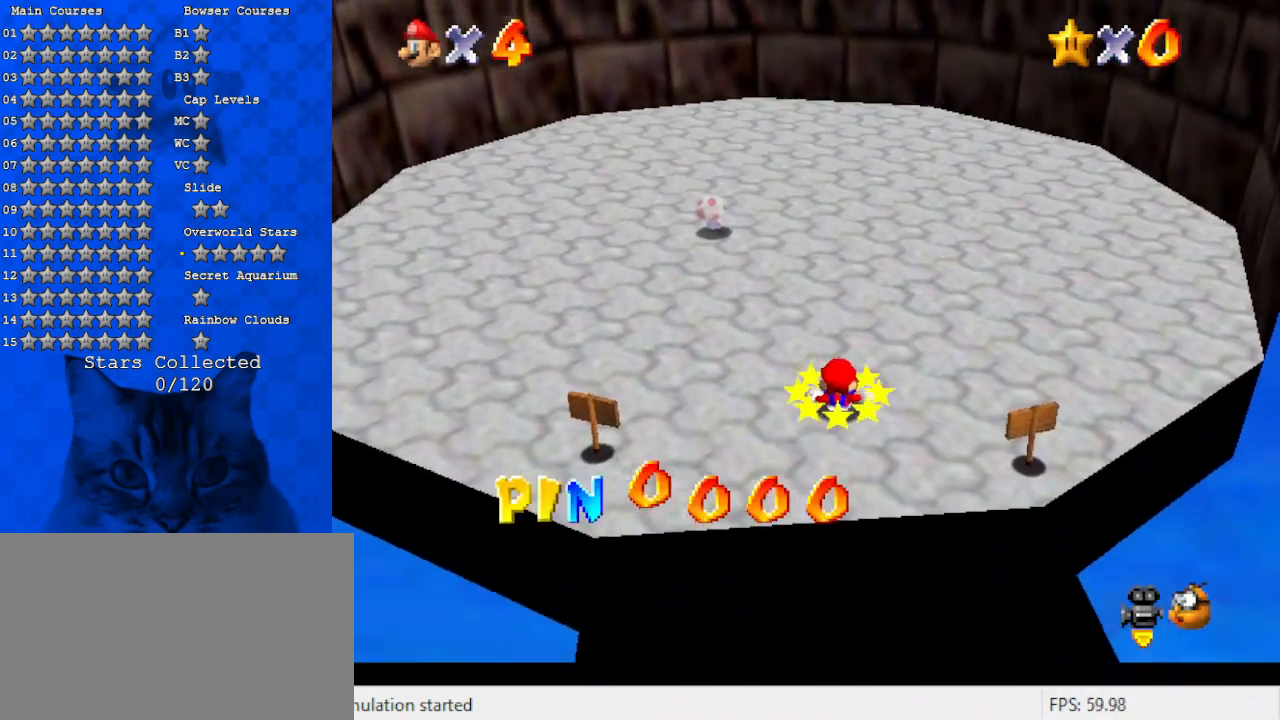
{"keys": ["down", "left"], "events": [[33, "up", "up"], [167, "left", "down"], [333, "down", "down"]]}
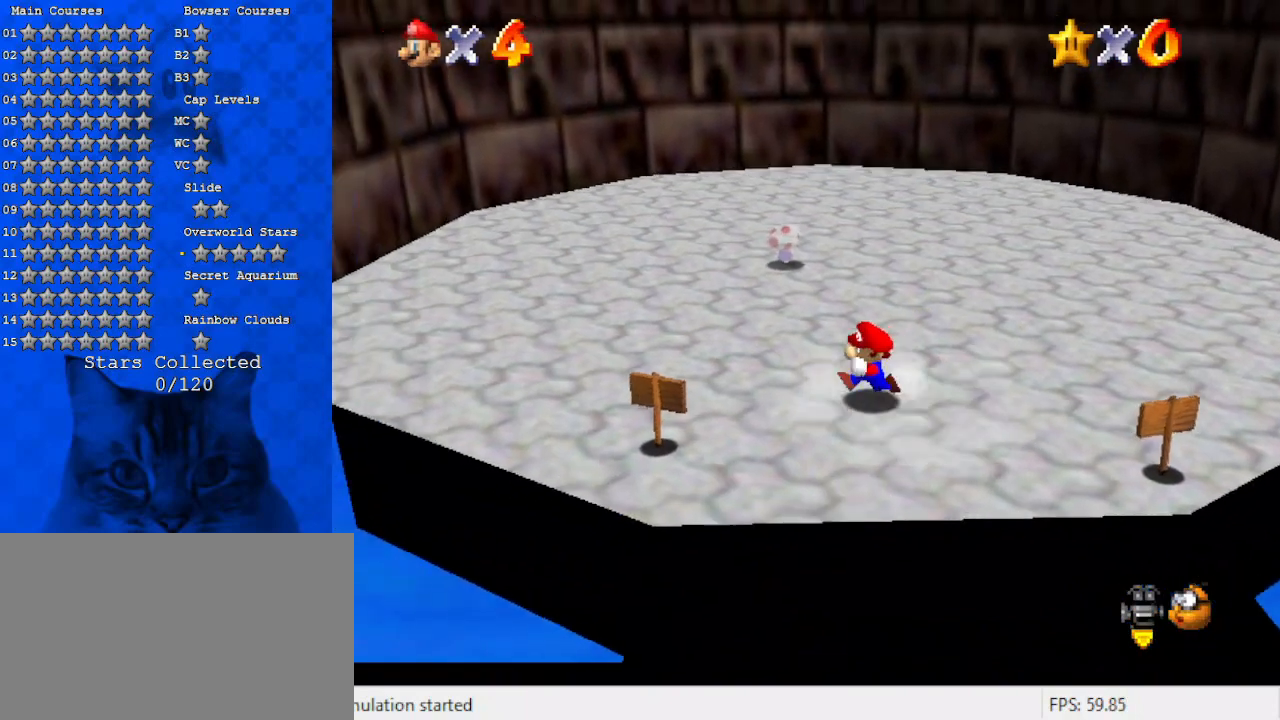
{"keys": ["down"], "events": [[33, "left", "up"], [267, "right", "down"], [433, "right", "up"]]}
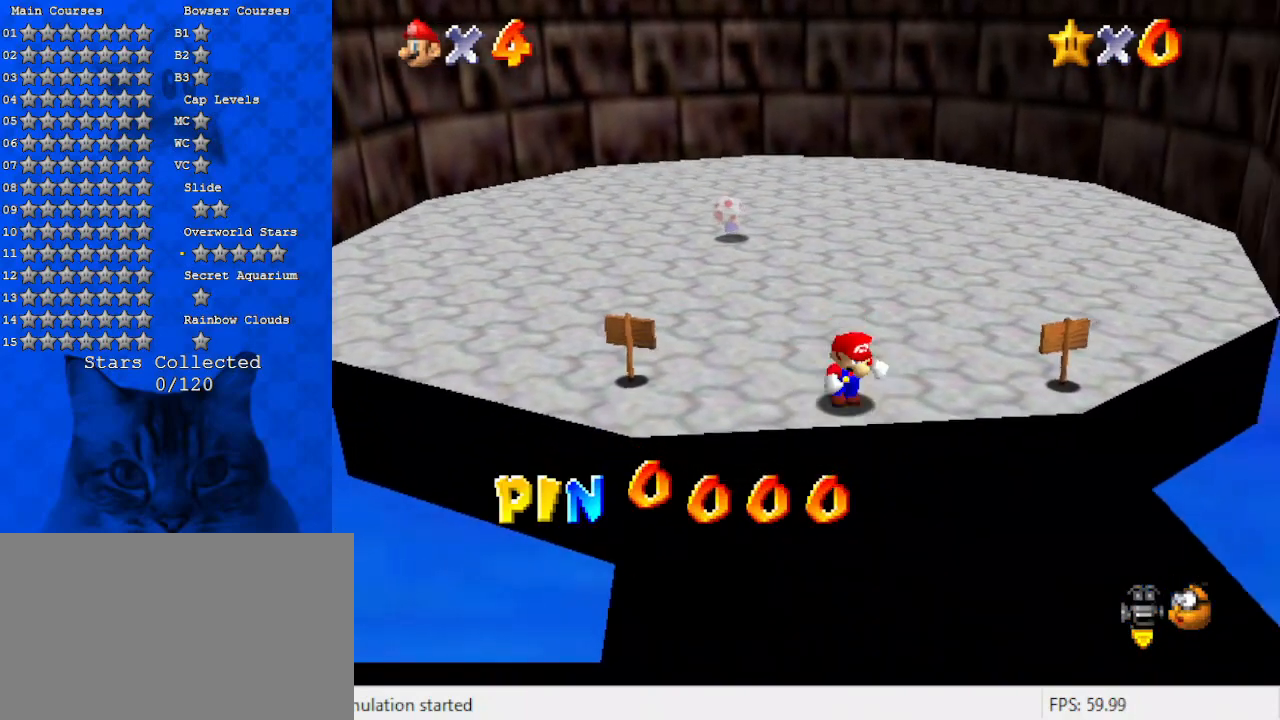
{"keys": [], "events": [[33, "down", "up"], [267, "down", "down"], [367, "down", "up"]]}
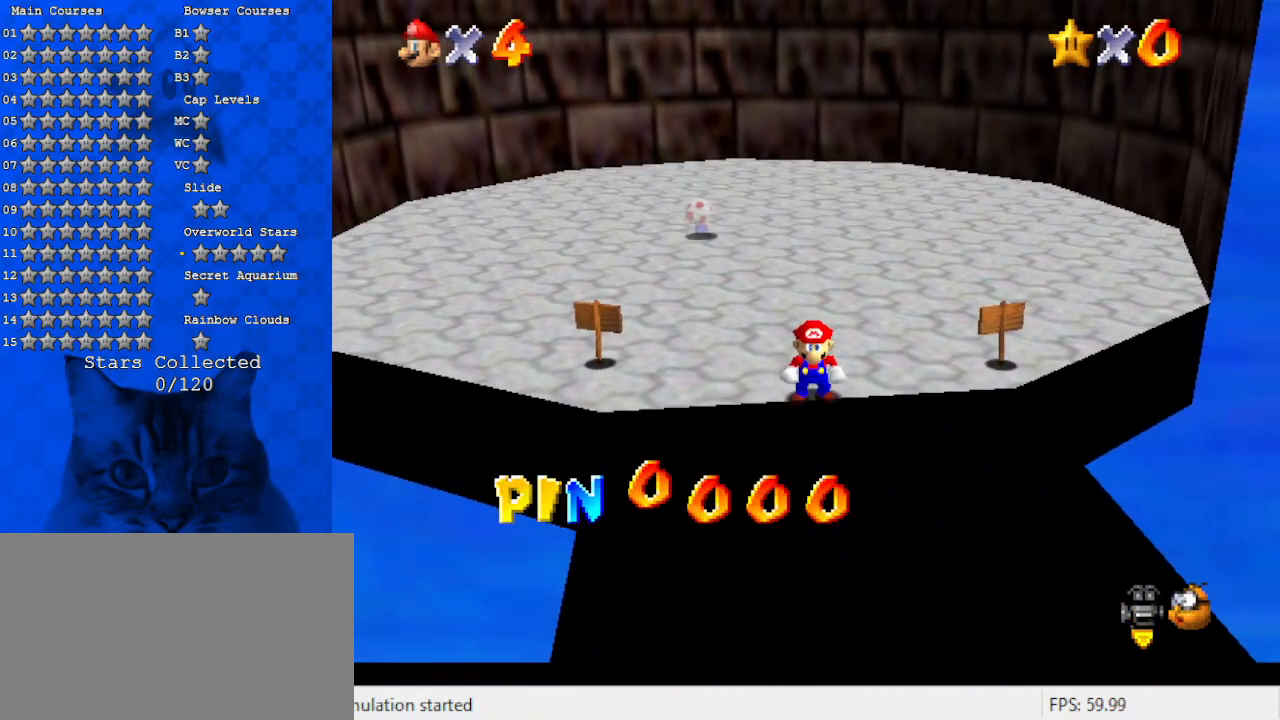
{"keys": [], "events": [[67, "up", "down"], [133, "up", "up"], [233, "c", "down"], [333, "c", "up"], [367, "w", "down"], [467, "w", "up"]]}
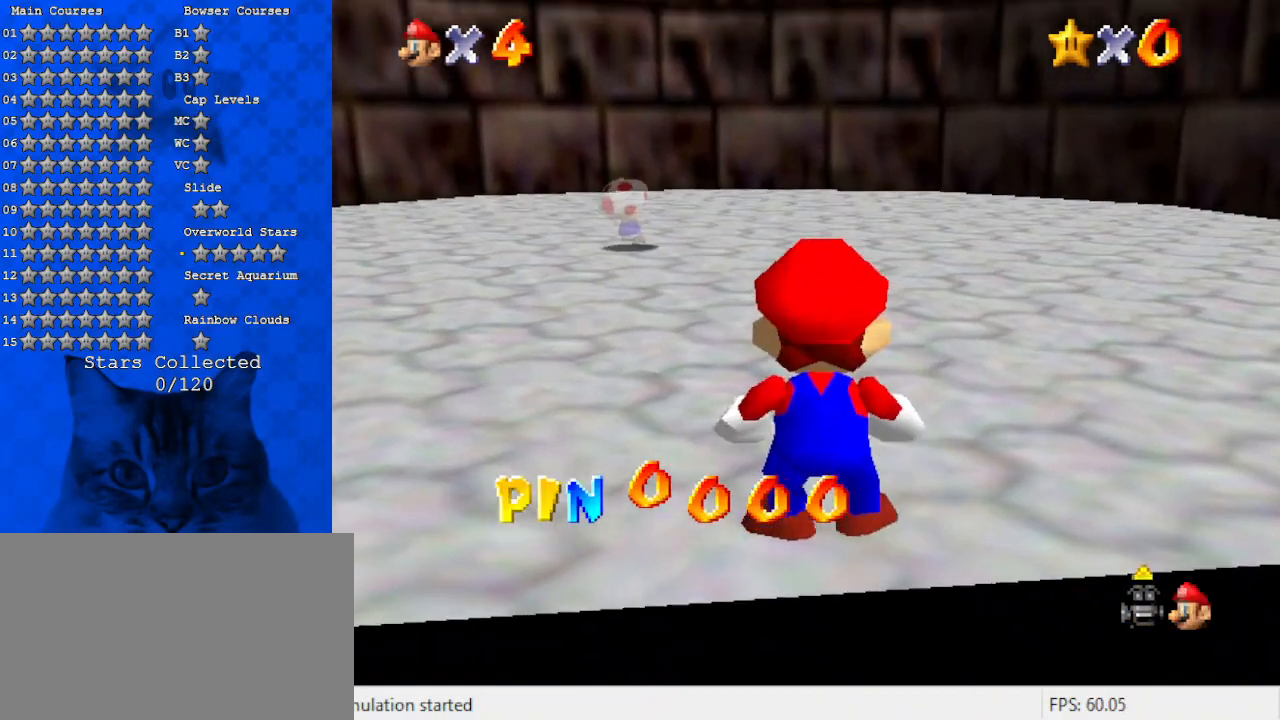
{"keys": ["down"], "events": [[67, "w", "down"], [267, "w", "up"], [300, "down", "down"]]}
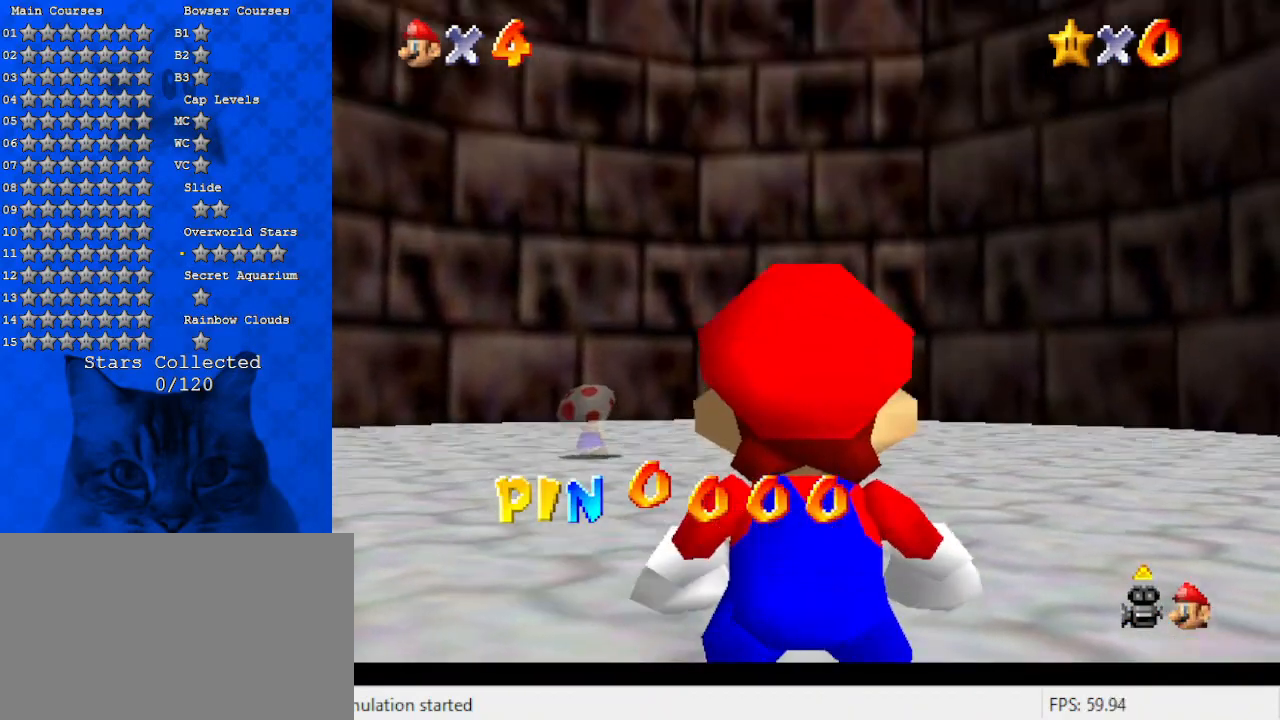
{"keys": ["left"], "events": [[233, "down", "up"], [300, "left", "down"]]}
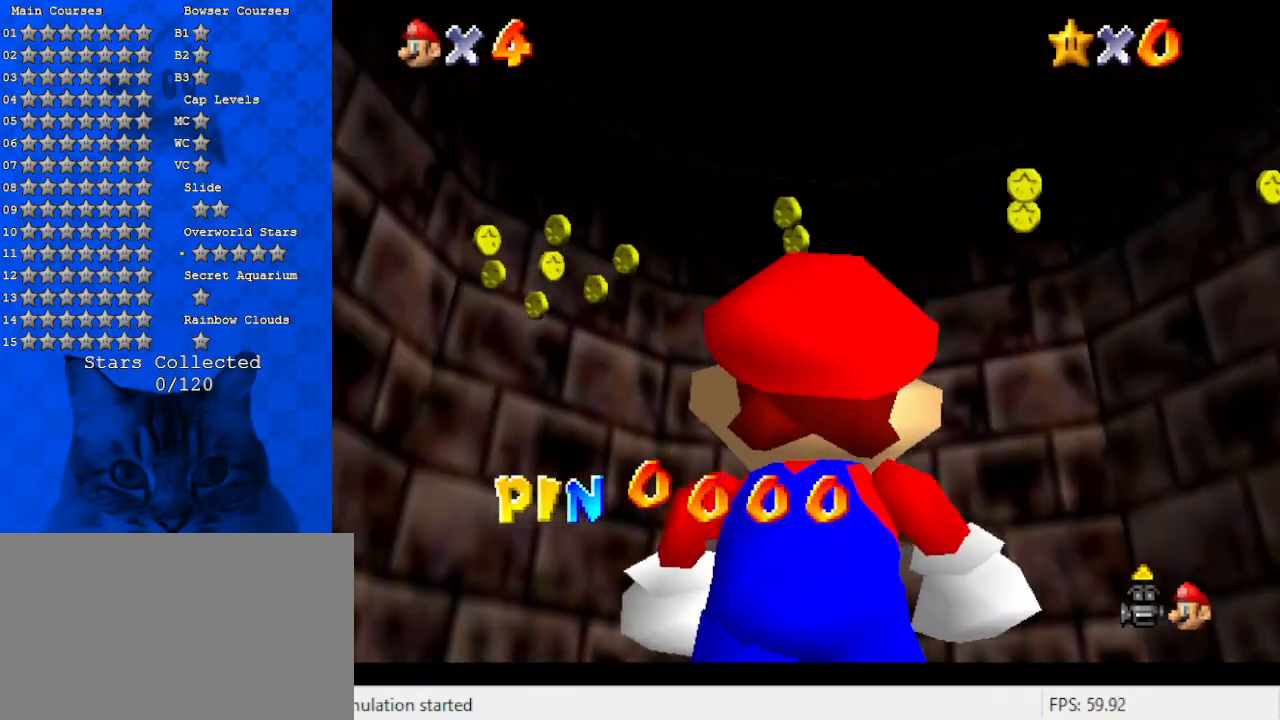
{"keys": [], "events": [[33, "left", "up"]]}
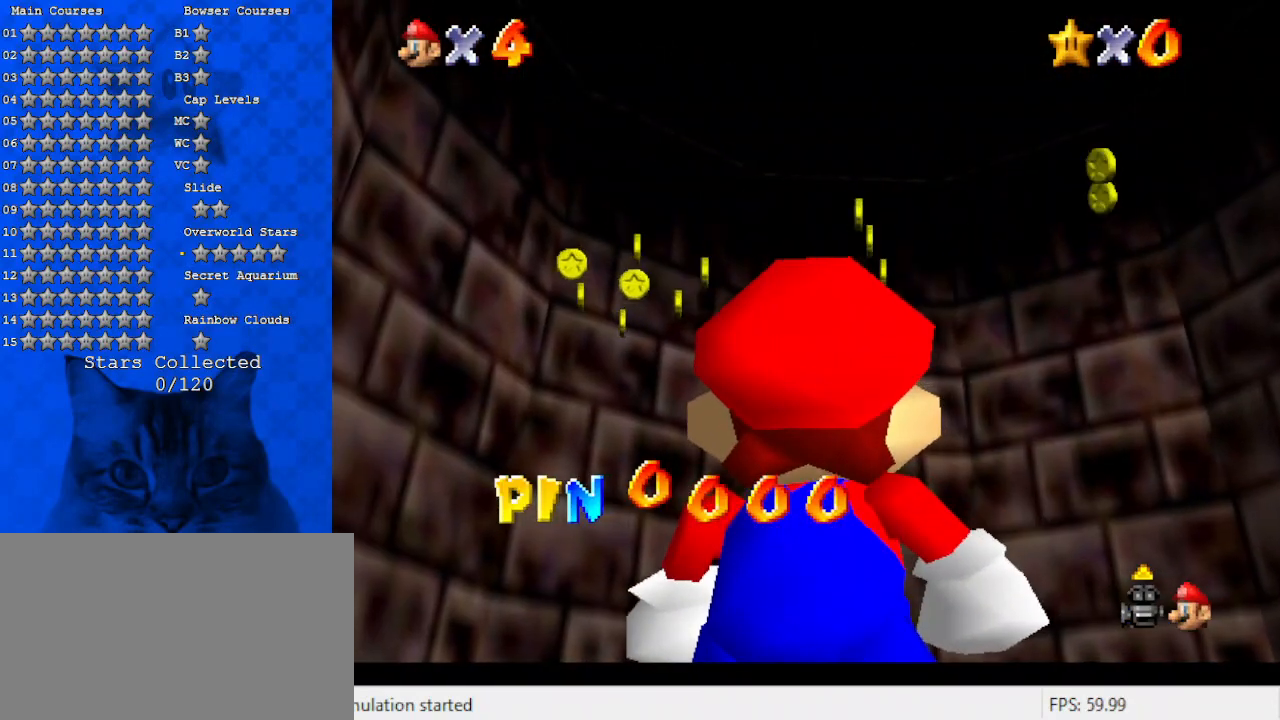
{"keys": [], "events": [[233, "up", "down"], [300, "right", "down"], [400, "right", "up"], [500, "up", "up"]]}
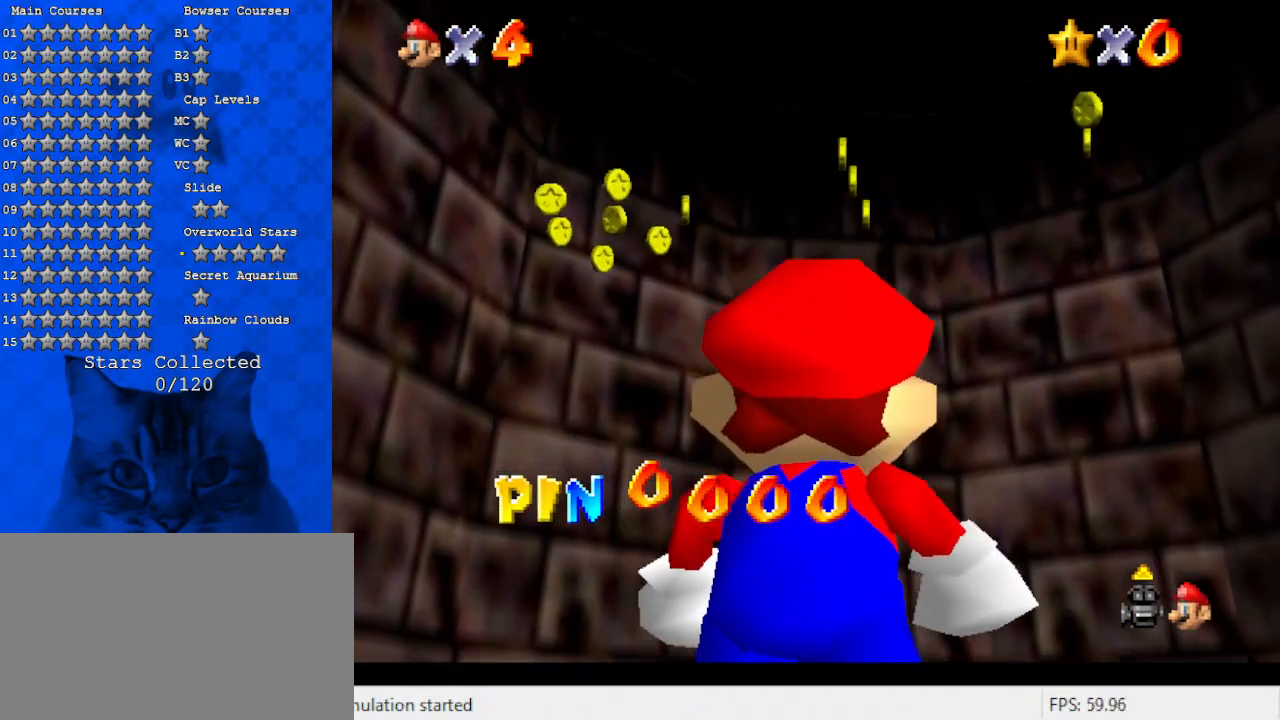
{"keys": [], "events": []}
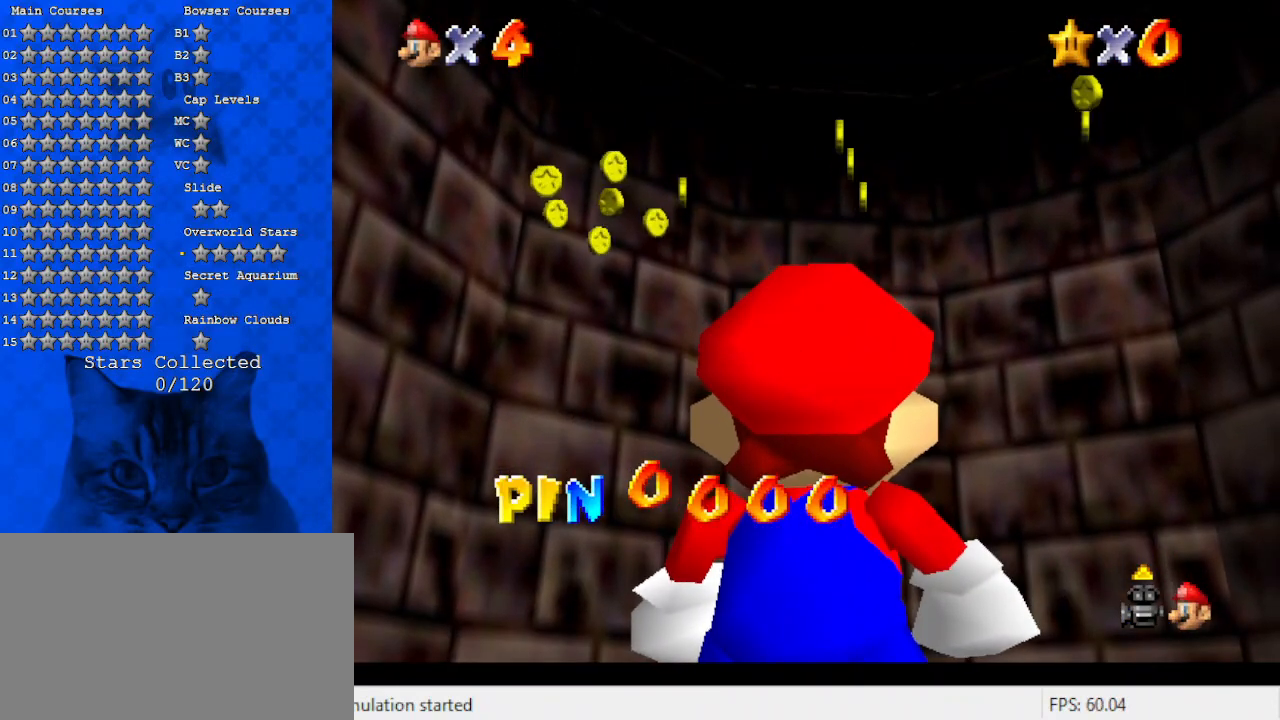
{"keys": [], "events": []}
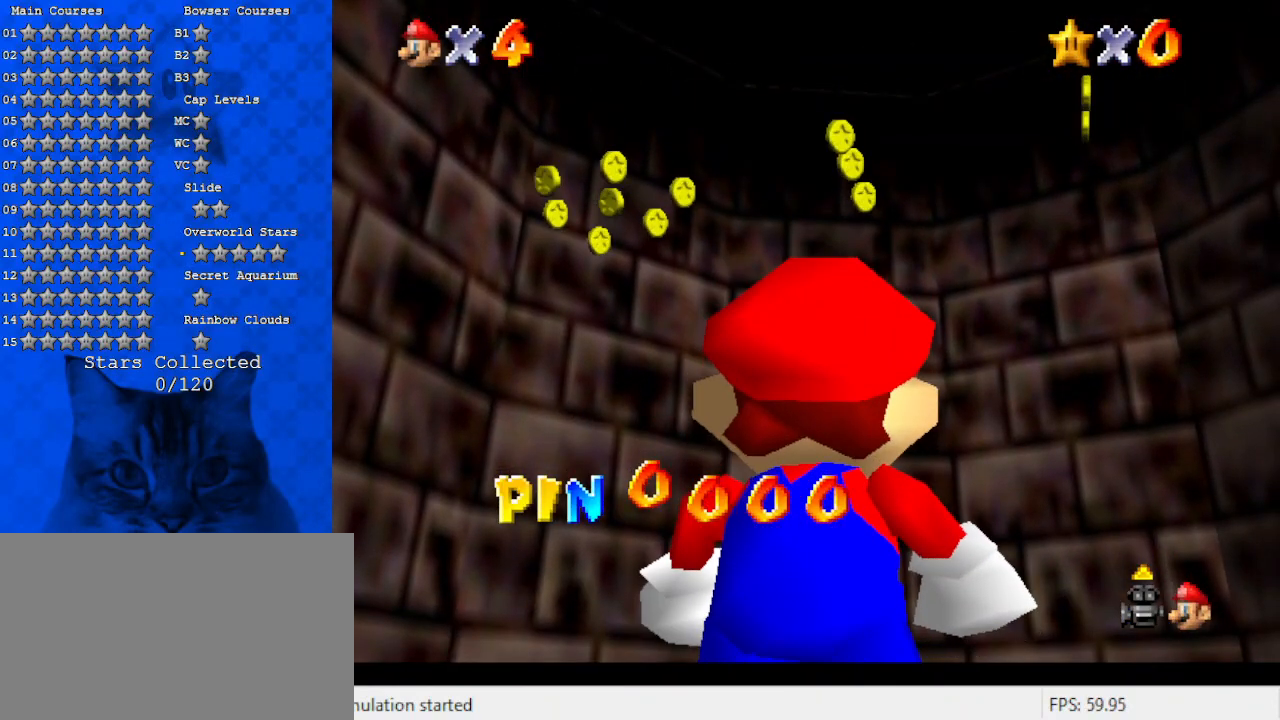
{"keys": [], "events": []}
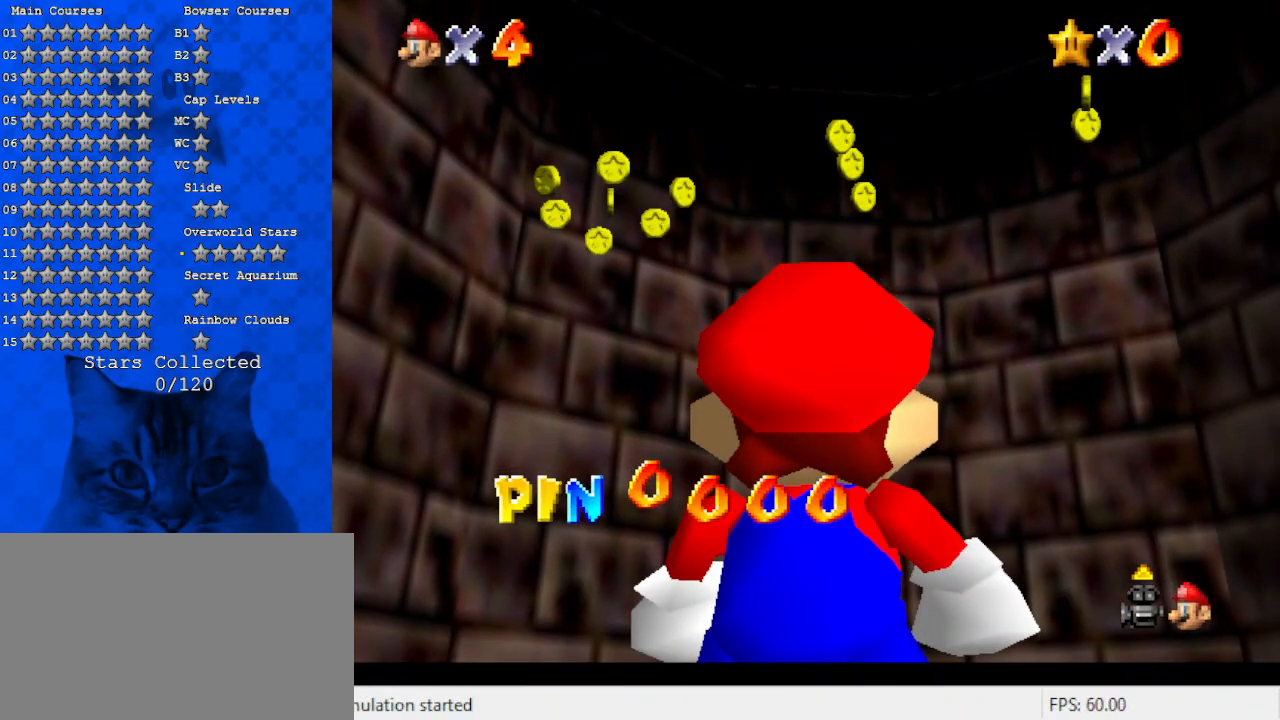
{"keys": [], "events": []}
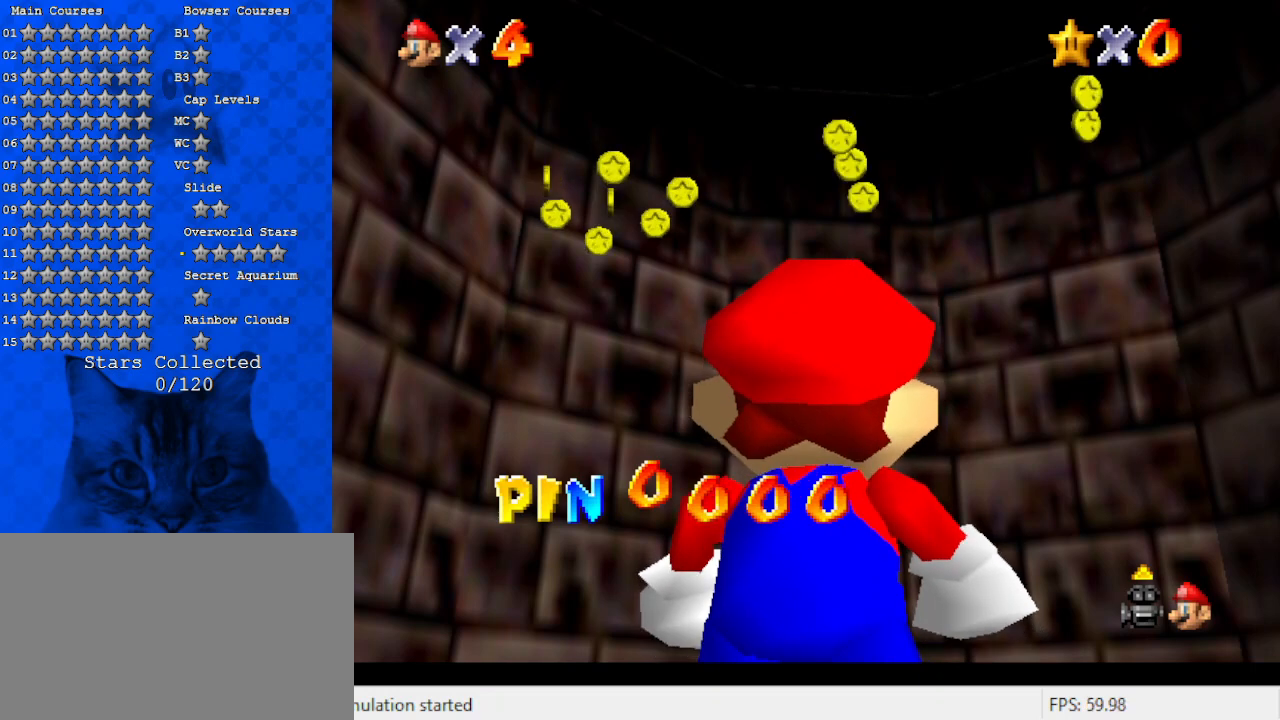
{"keys": [], "events": [[300, "up", "down"], [367, "up", "up"]]}
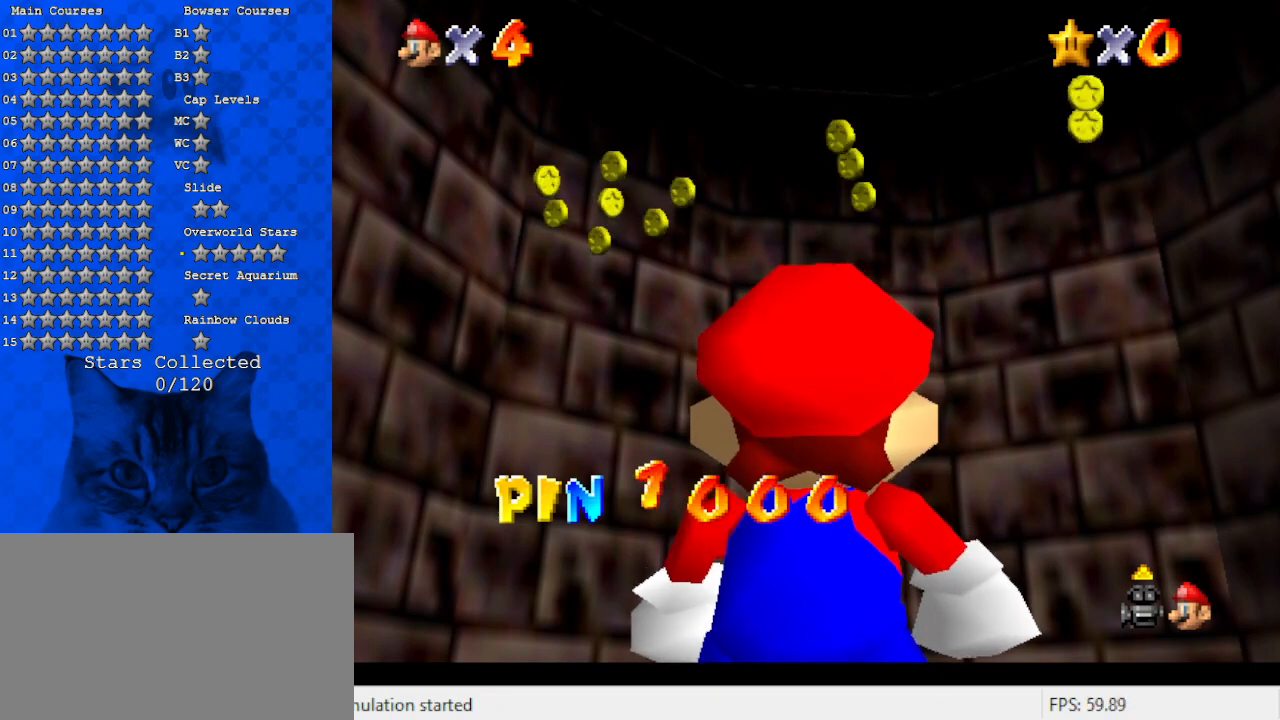
{"keys": [], "events": [[267, "up", "down"], [367, "up", "up"], [467, "up", "down"], [500, "up", "up"]]}
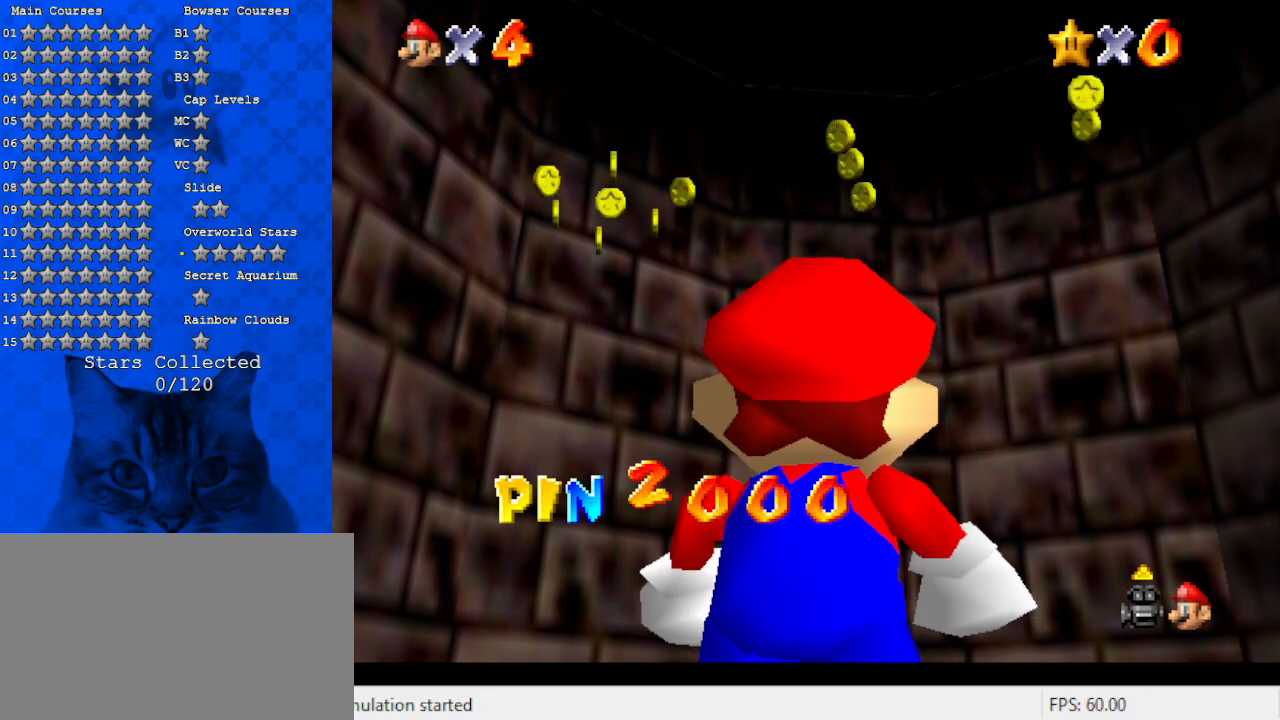
{"keys": [], "events": [[100, "up", "down"], [200, "up", "up"], [300, "up", "down"], [333, "up", "up"], [433, "up", "down"], [467, "up", "up"]]}
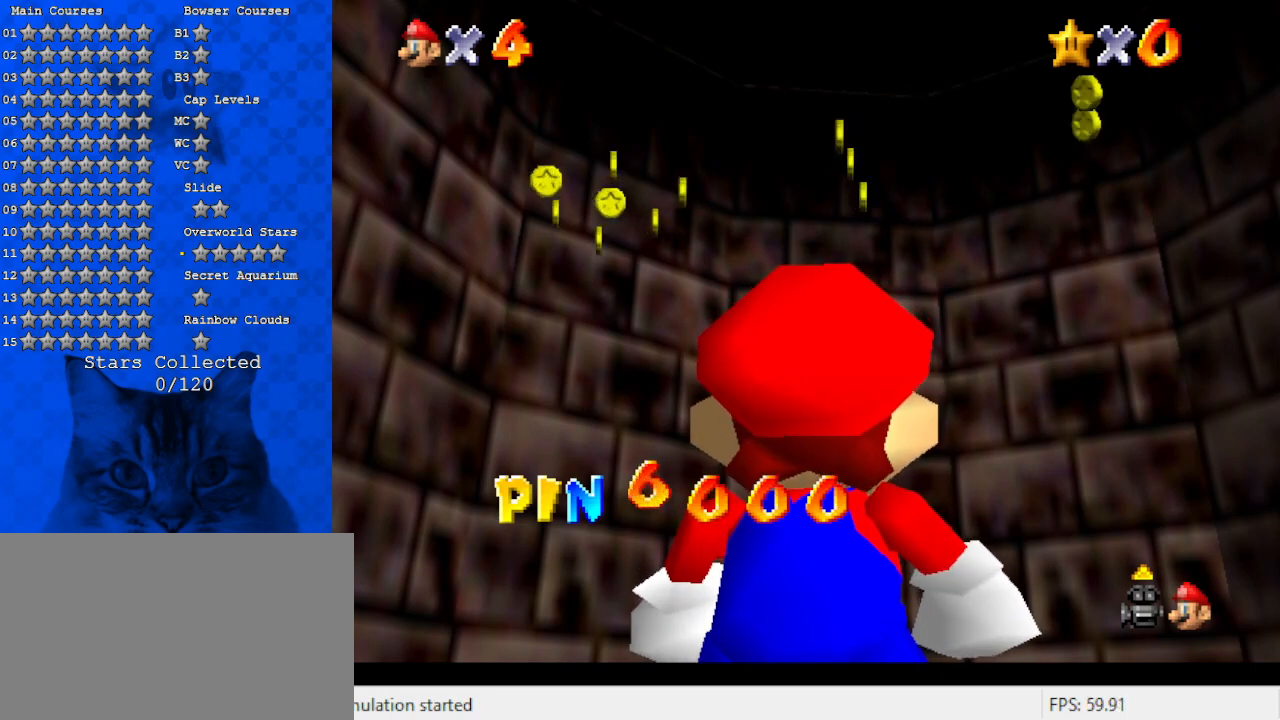
{"keys": [], "events": [[67, "up", "down"], [133, "up", "up"]]}
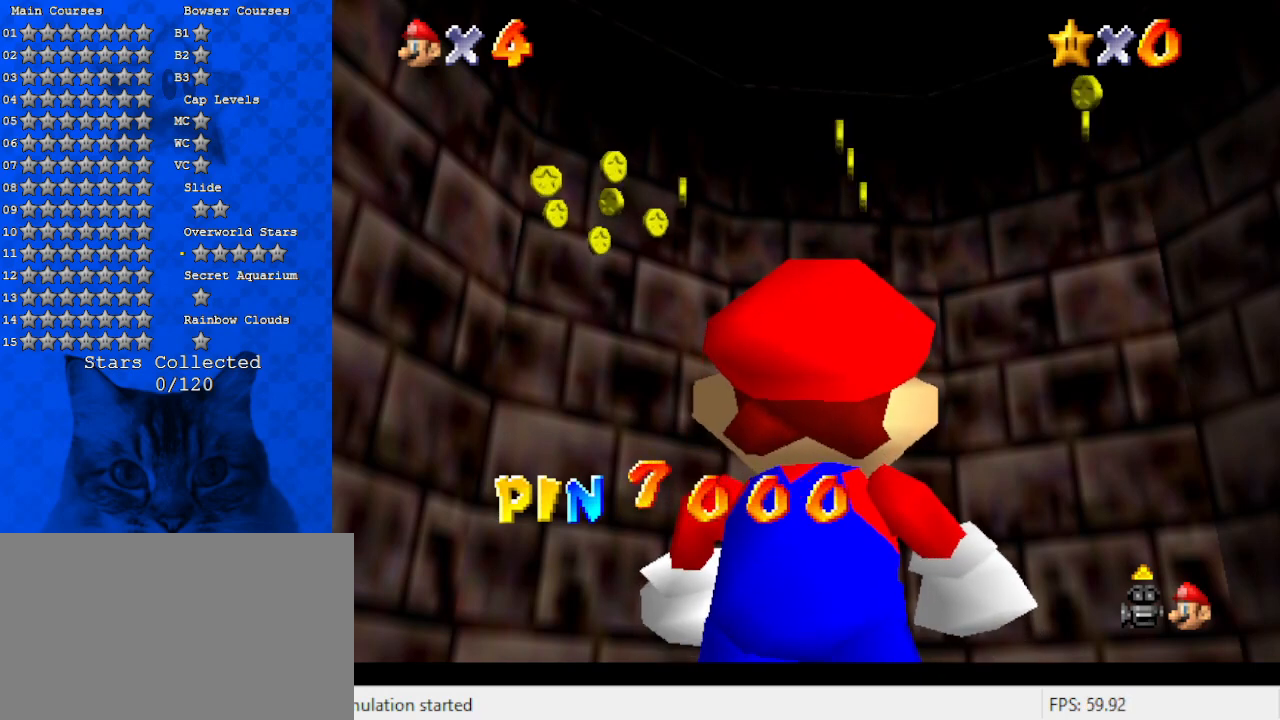
{"keys": [], "events": [[433, "right", "down"], [500, "right", "up"]]}
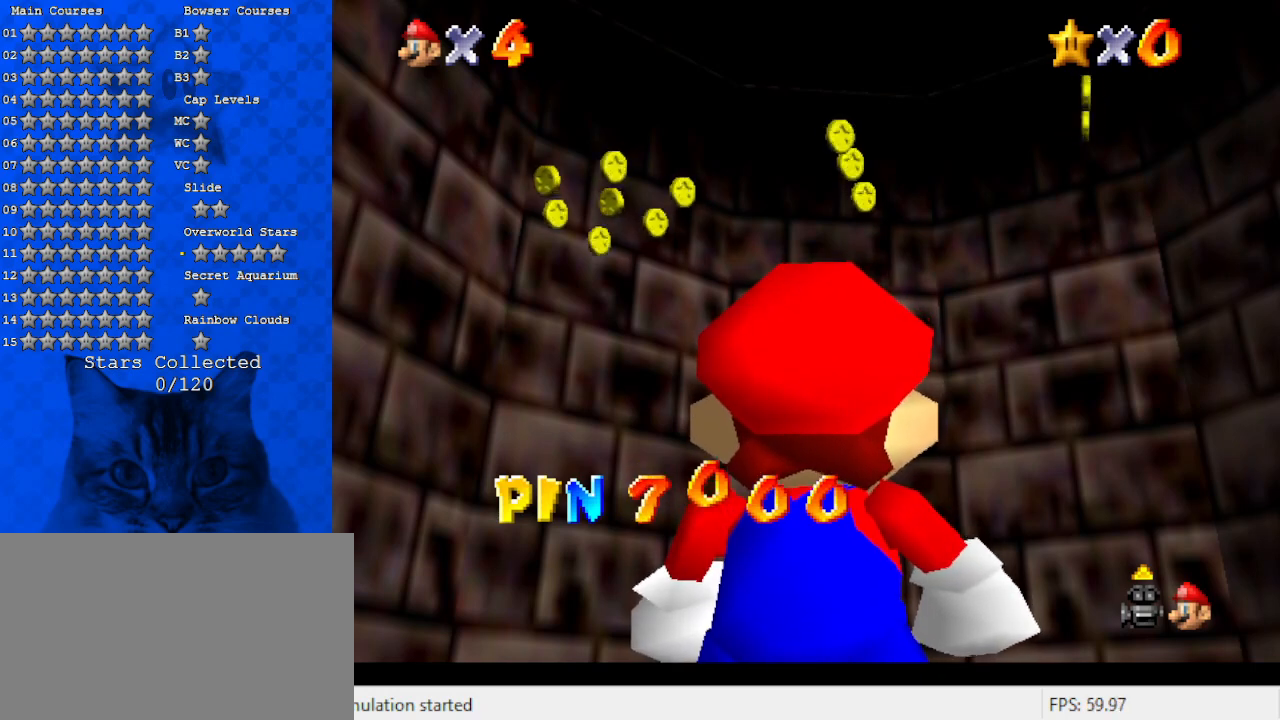
{"keys": ["right"], "events": [[433, "right", "down"]]}
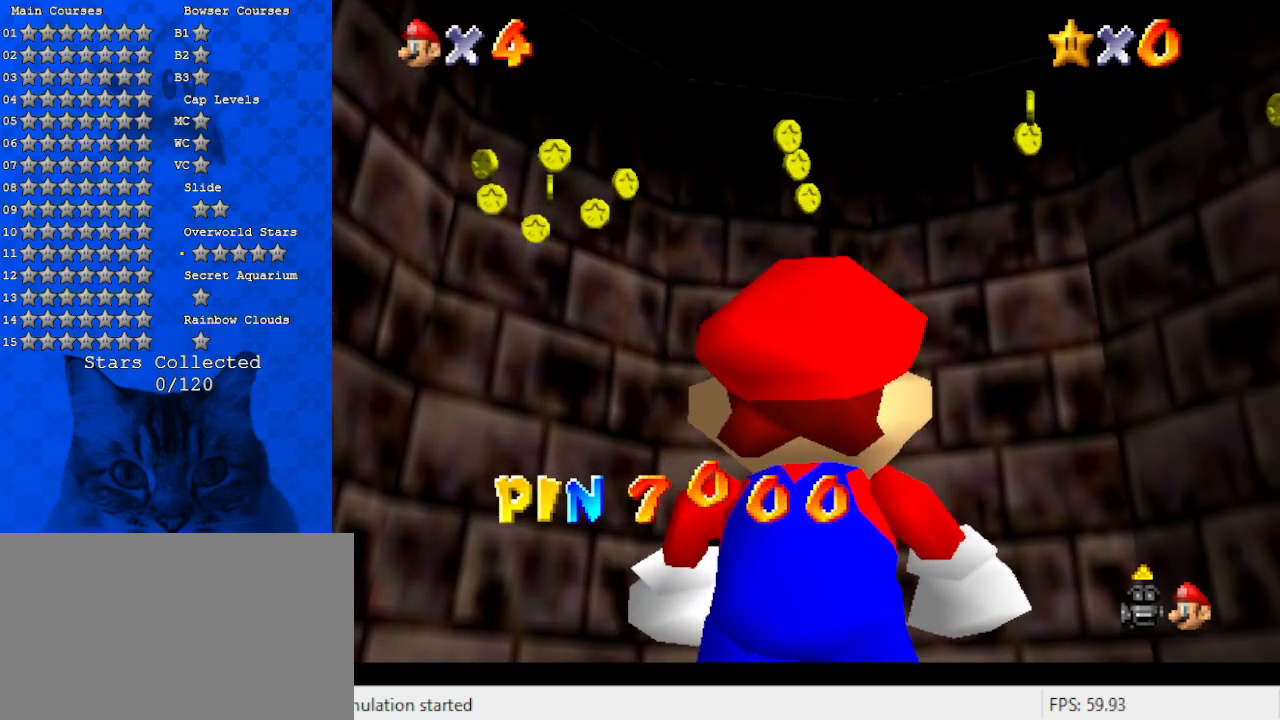
{"keys": [], "events": [[100, "right", "up"], [333, "up", "down"], [433, "up", "up"]]}